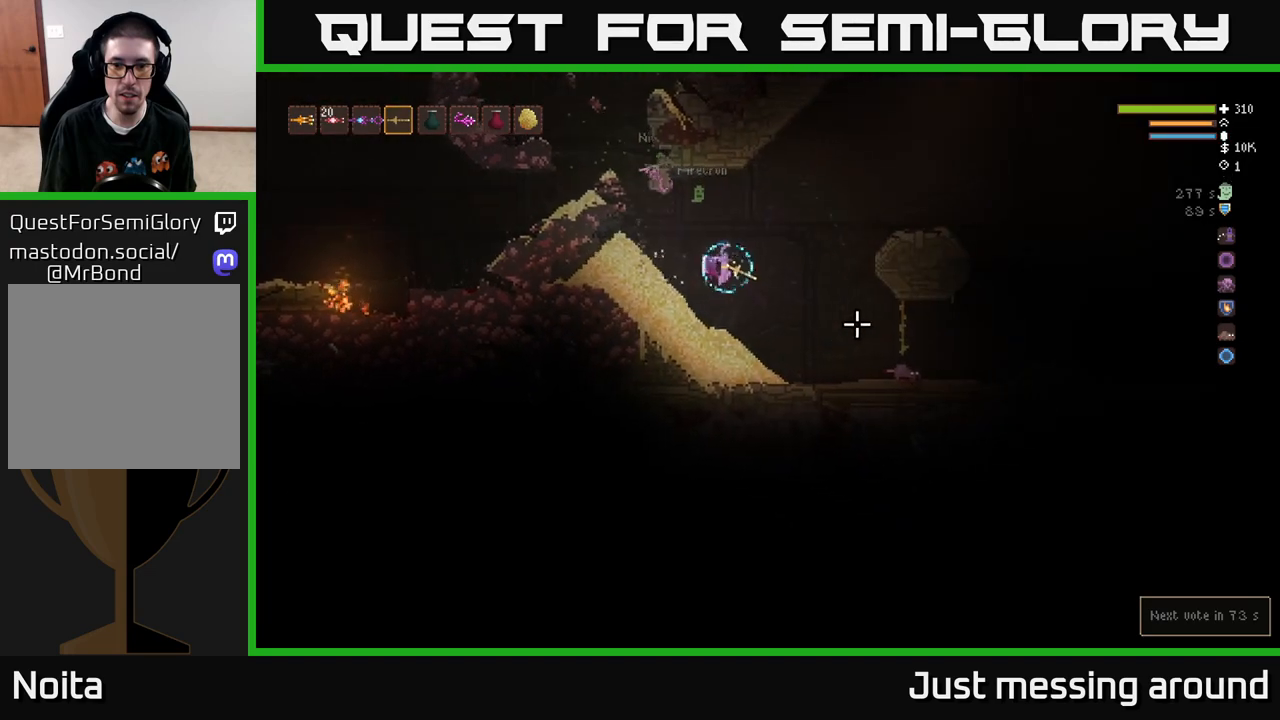
Gameplay with a controller (Xbox layout); each line is a JSON object with the inputs held at the frame after it. "events" lists button and stick changes between this image and that frame as [ms after this image, input, new state], when the widget could be followed in between.
{"buttons": ["R2"], "left_stick": "right", "right_stick": "right", "events": [[67, "right_stick", "right"], [333, "R2", "down"]]}
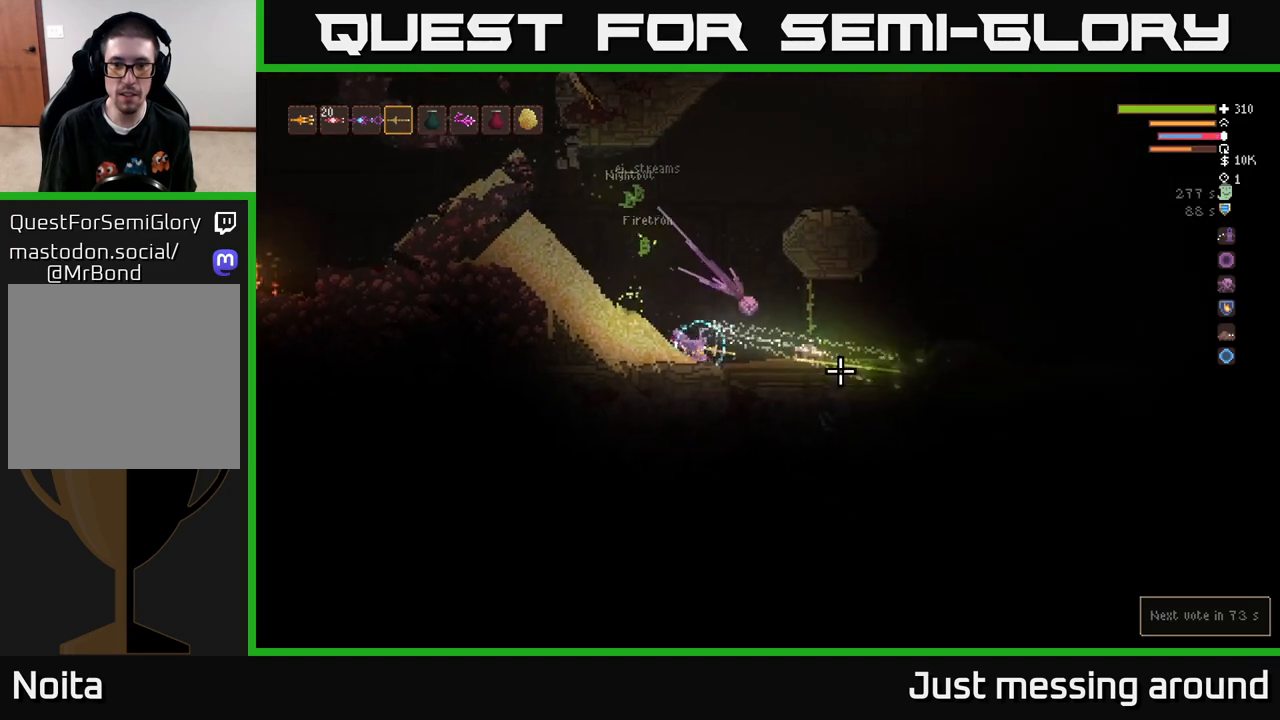
{"buttons": [], "left_stick": "right", "right_stick": "right", "events": [[50, "R2", "up"], [167, "L2", "down"], [317, "L2", "up"]]}
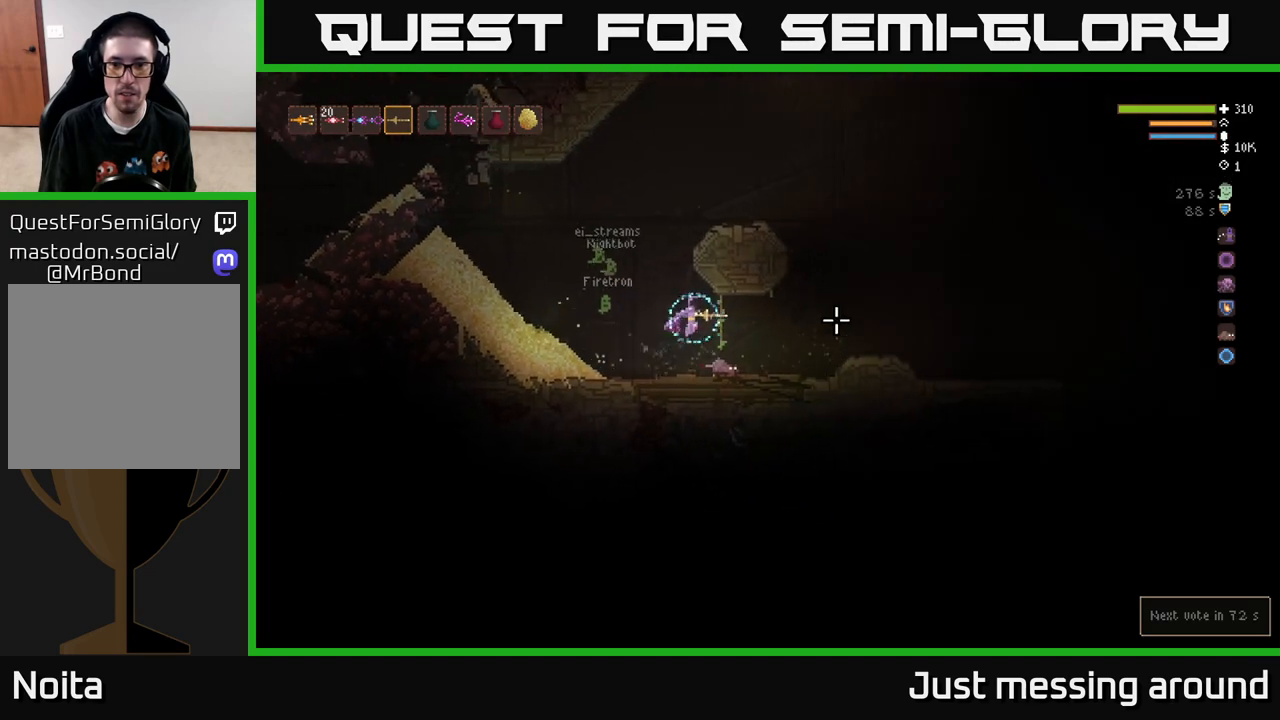
{"buttons": ["L2"], "left_stick": "right", "right_stick": "right", "events": [[433, "L2", "down"]]}
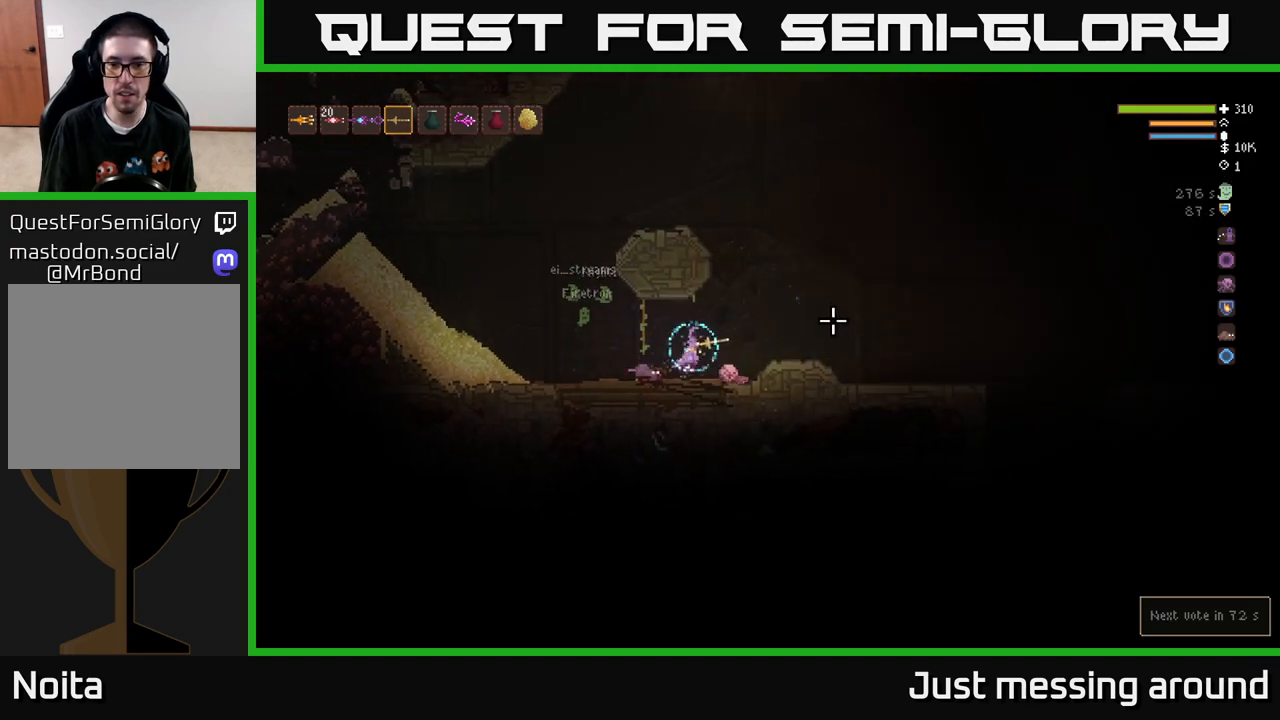
{"buttons": [], "left_stick": "right", "right_stick": "right", "events": [[100, "L2", "up"]]}
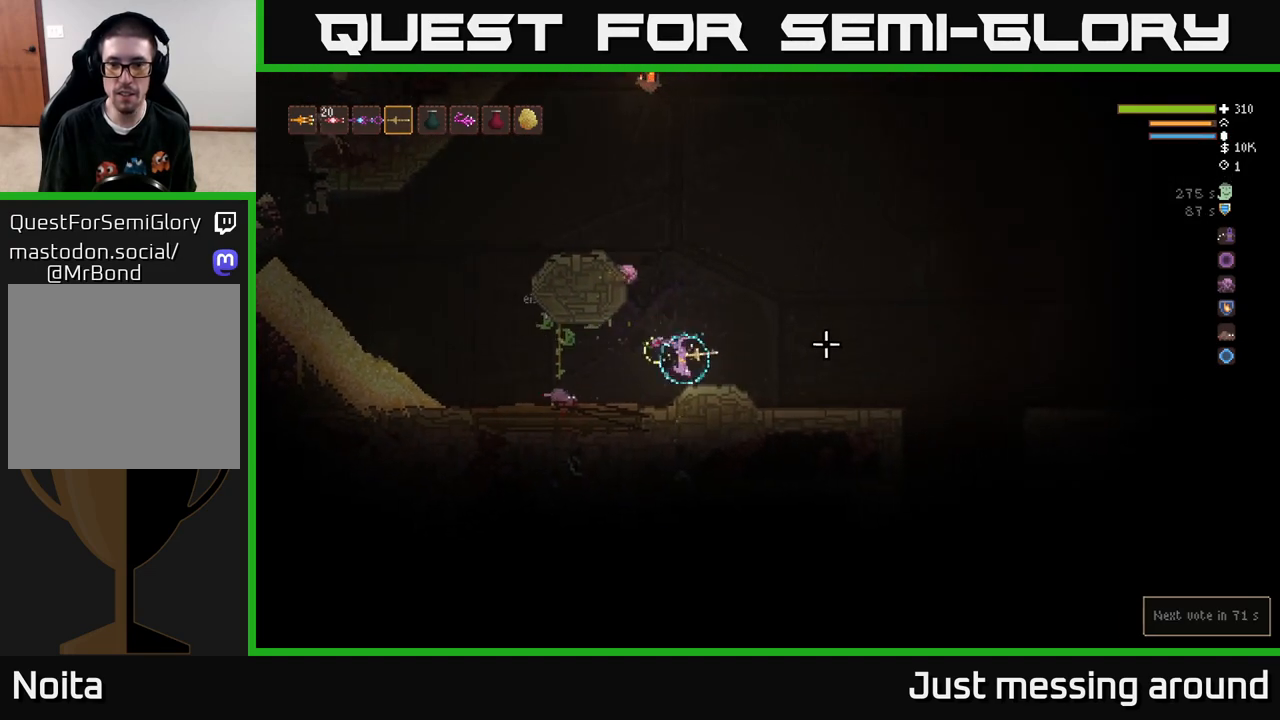
{"buttons": ["L2"], "left_stick": "right", "right_stick": "right", "events": [[100, "L2", "down"]]}
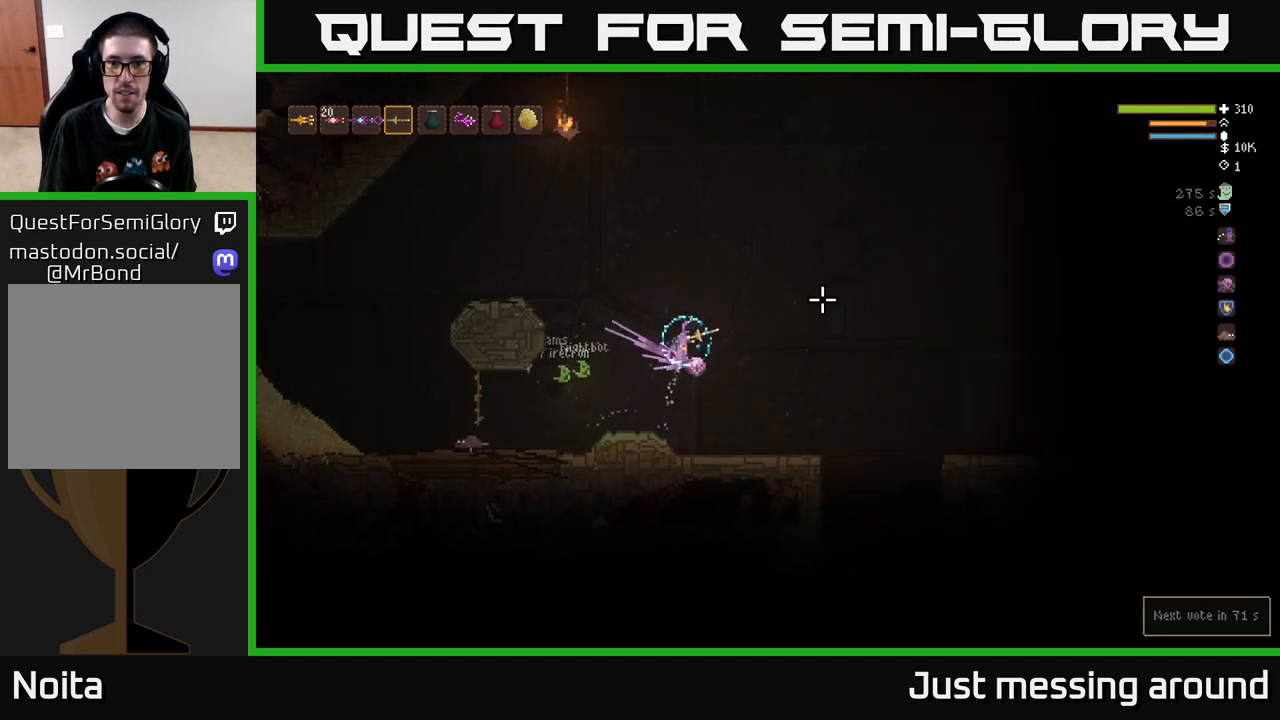
{"buttons": [], "left_stick": "right", "right_stick": "right", "events": [[83, "L2", "up"]]}
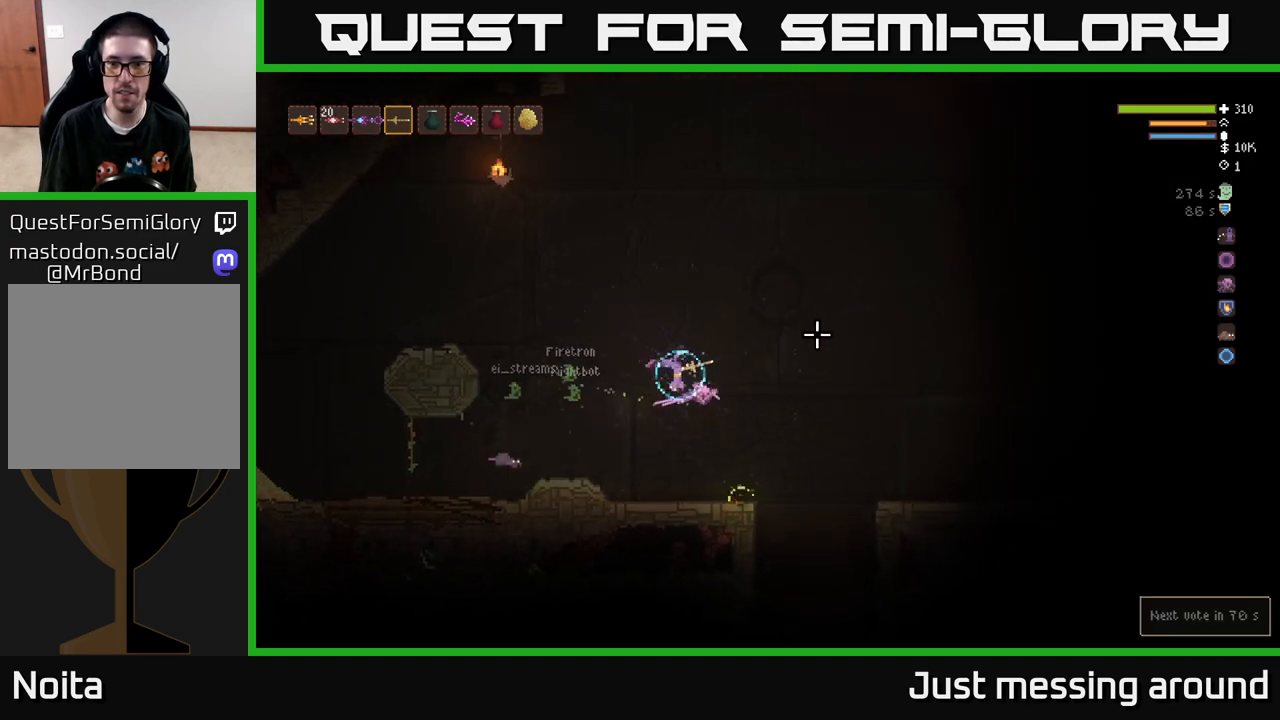
{"buttons": [], "left_stick": "right", "right_stick": "down-right", "events": [[350, "right_stick", "down-right"]]}
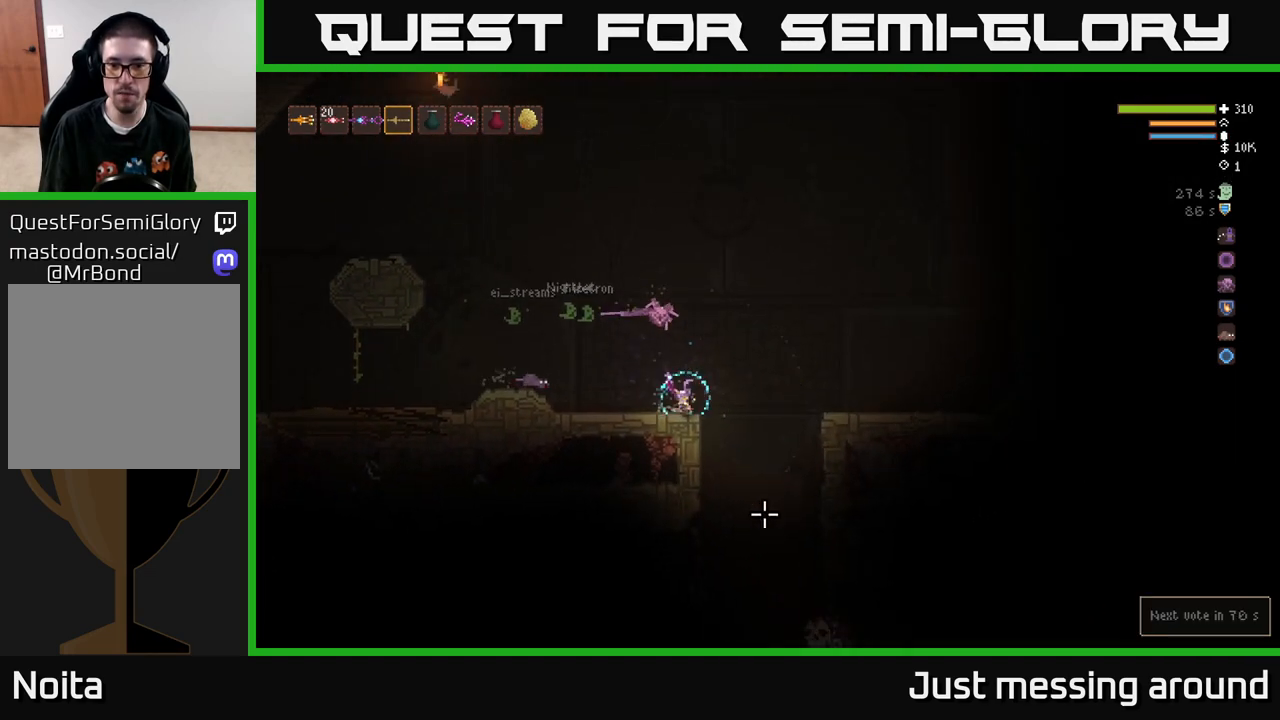
{"buttons": ["L2", "R2"], "left_stick": "center", "right_stick": "down", "events": [[117, "right_stick", "down"], [400, "L2", "down"], [400, "R2", "down"], [417, "left_stick", "center"]]}
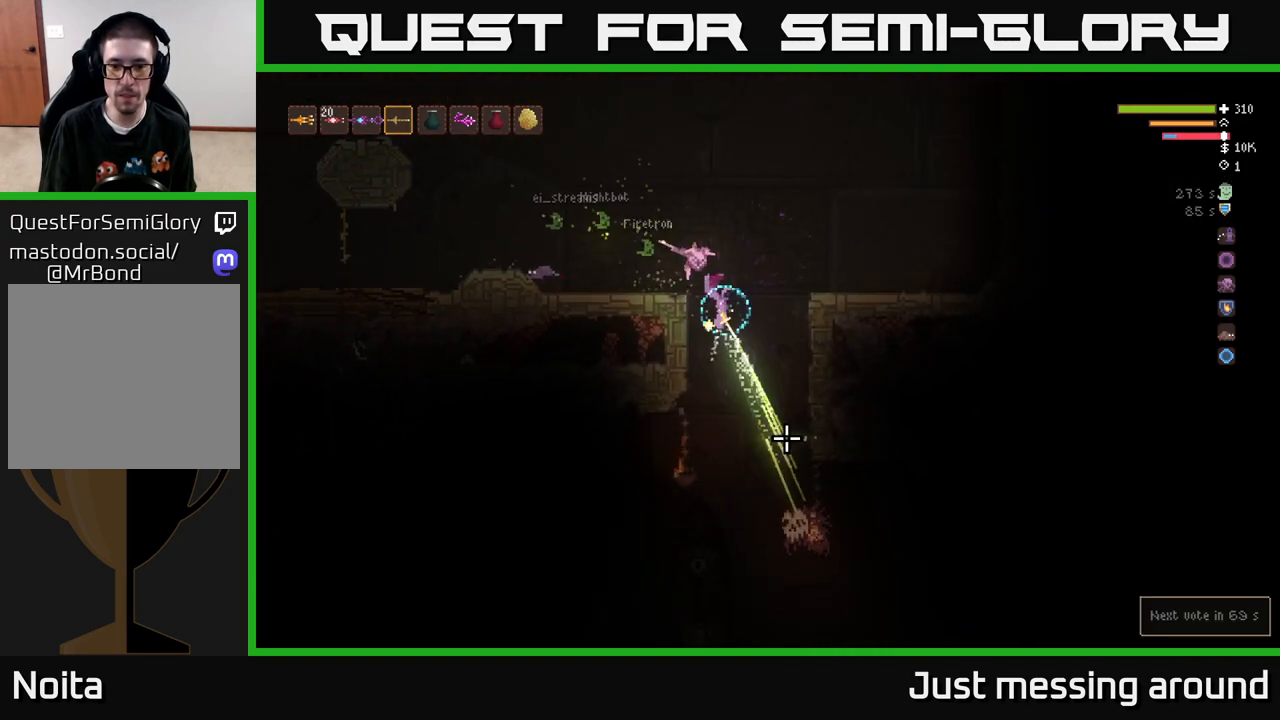
{"buttons": [], "left_stick": "center", "right_stick": "down", "events": [[300, "L2", "up"], [333, "R2", "up"]]}
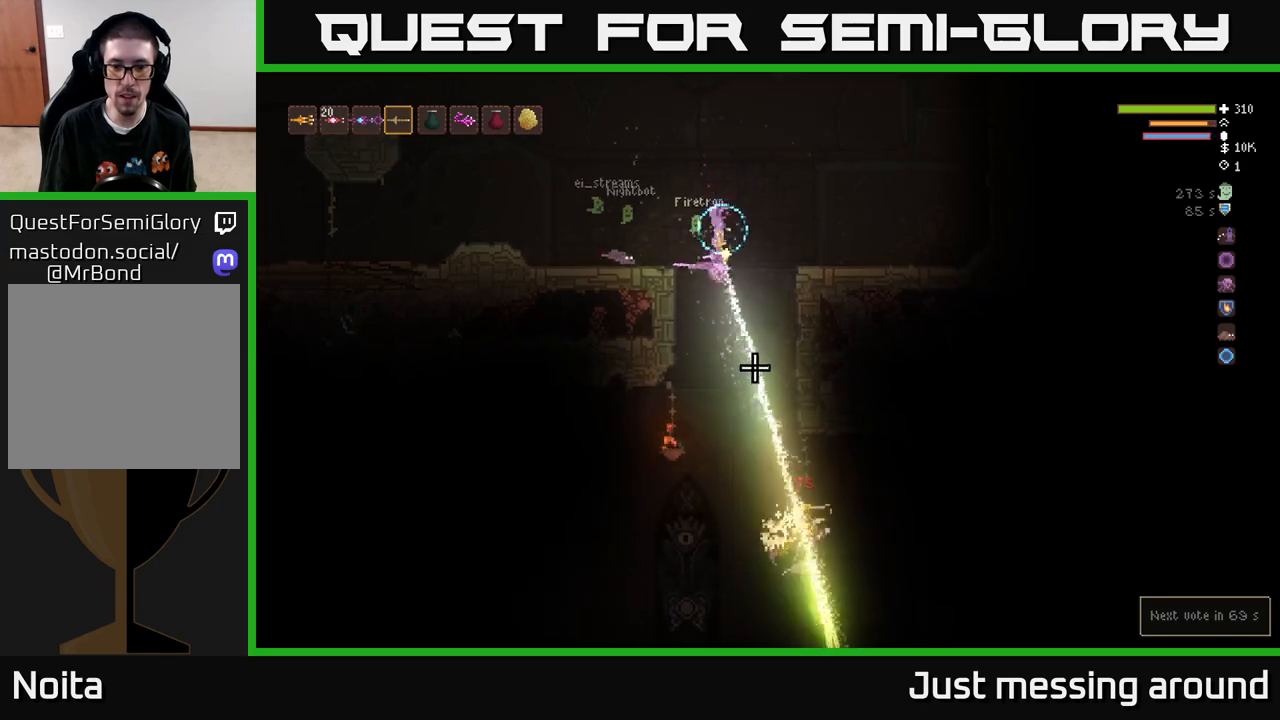
{"buttons": [], "left_stick": "right", "right_stick": "down", "events": [[417, "left_stick", "right"]]}
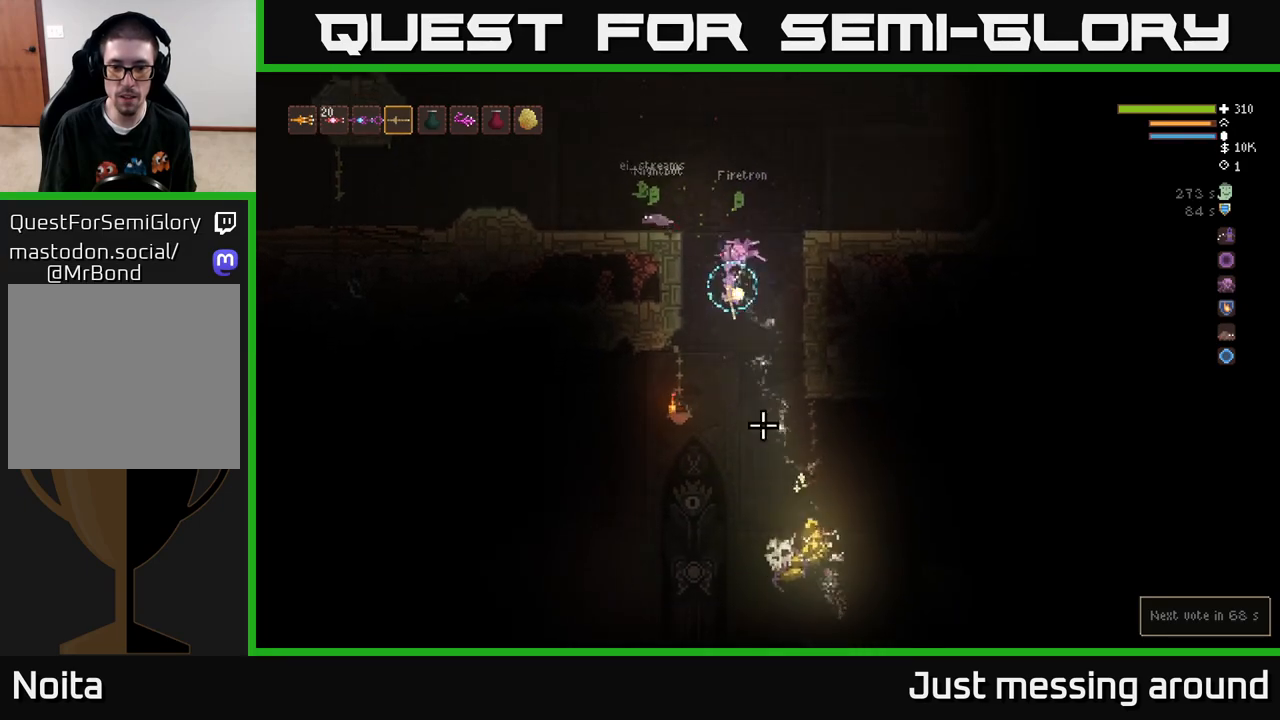
{"buttons": [], "left_stick": "right", "right_stick": "down-left", "events": [[367, "right_stick", "down-left"]]}
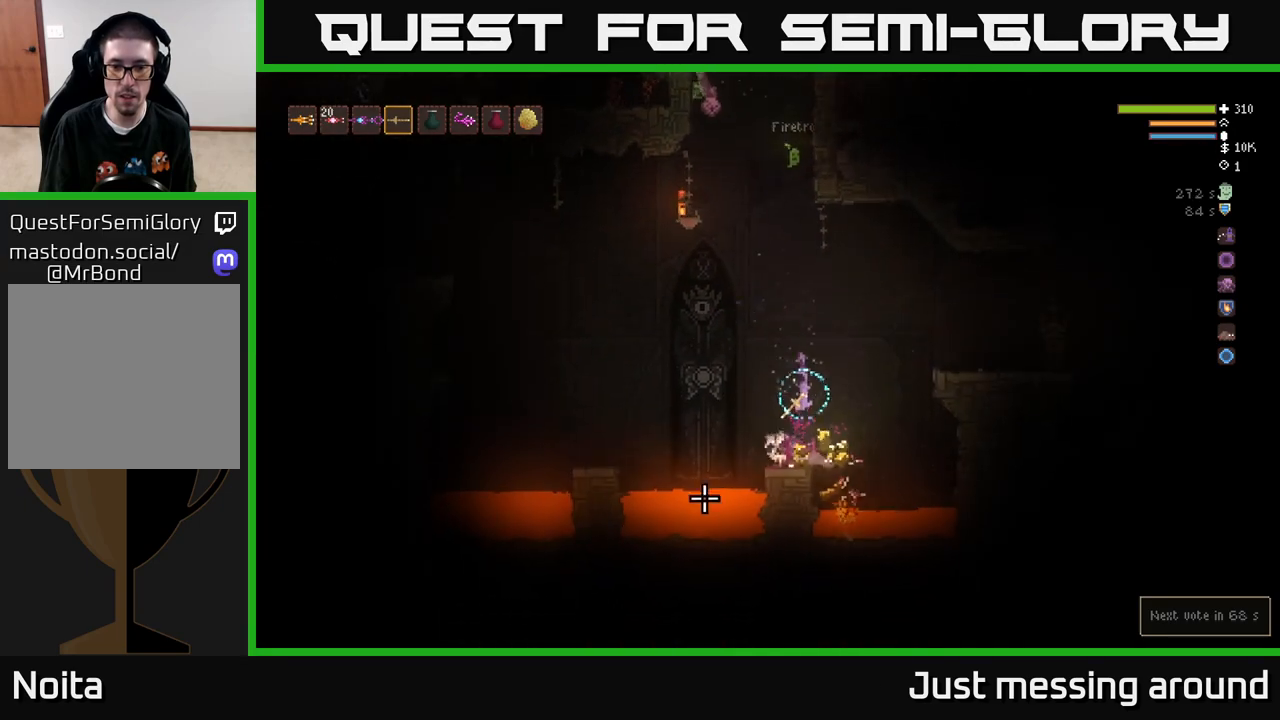
{"buttons": ["L2"], "left_stick": "up-right", "right_stick": "down-right", "events": [[50, "L2", "down"], [150, "right_stick", "down"], [167, "left_stick", "up-left"], [383, "right_stick", "down-right"], [400, "left_stick", "up-right"]]}
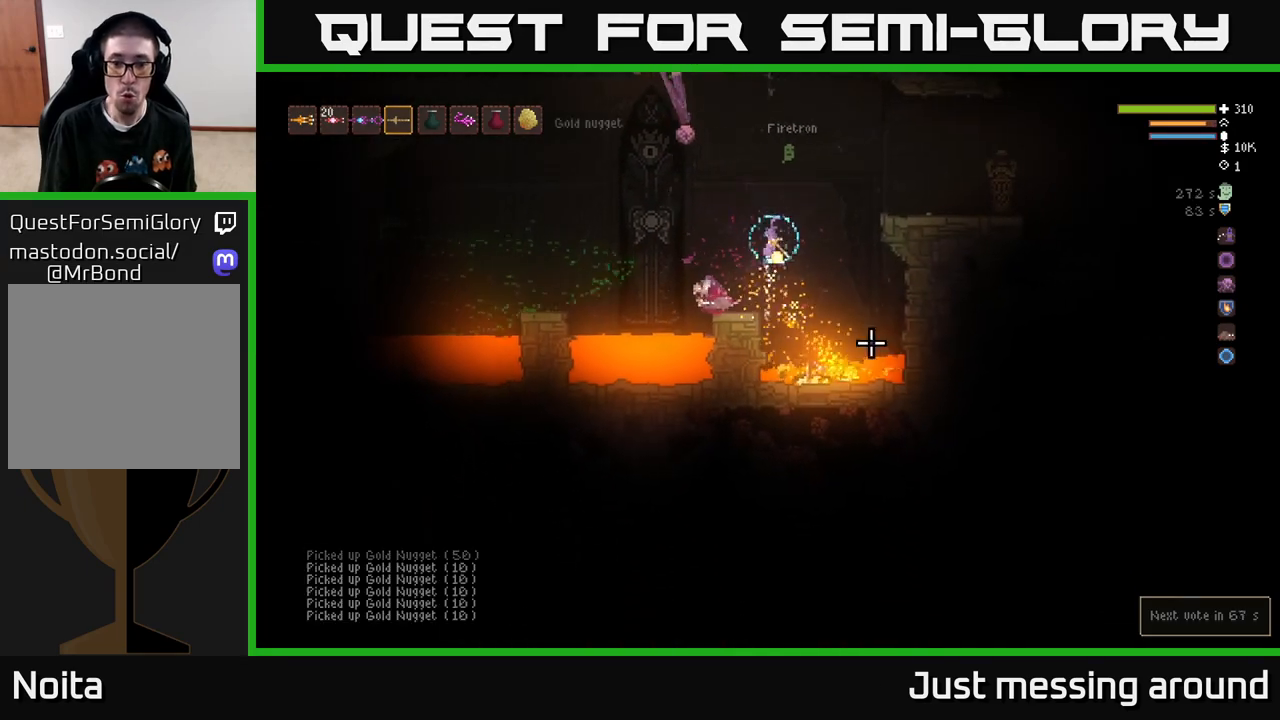
{"buttons": ["L2"], "left_stick": "right", "right_stick": "down-right", "events": [[67, "left_stick", "right"]]}
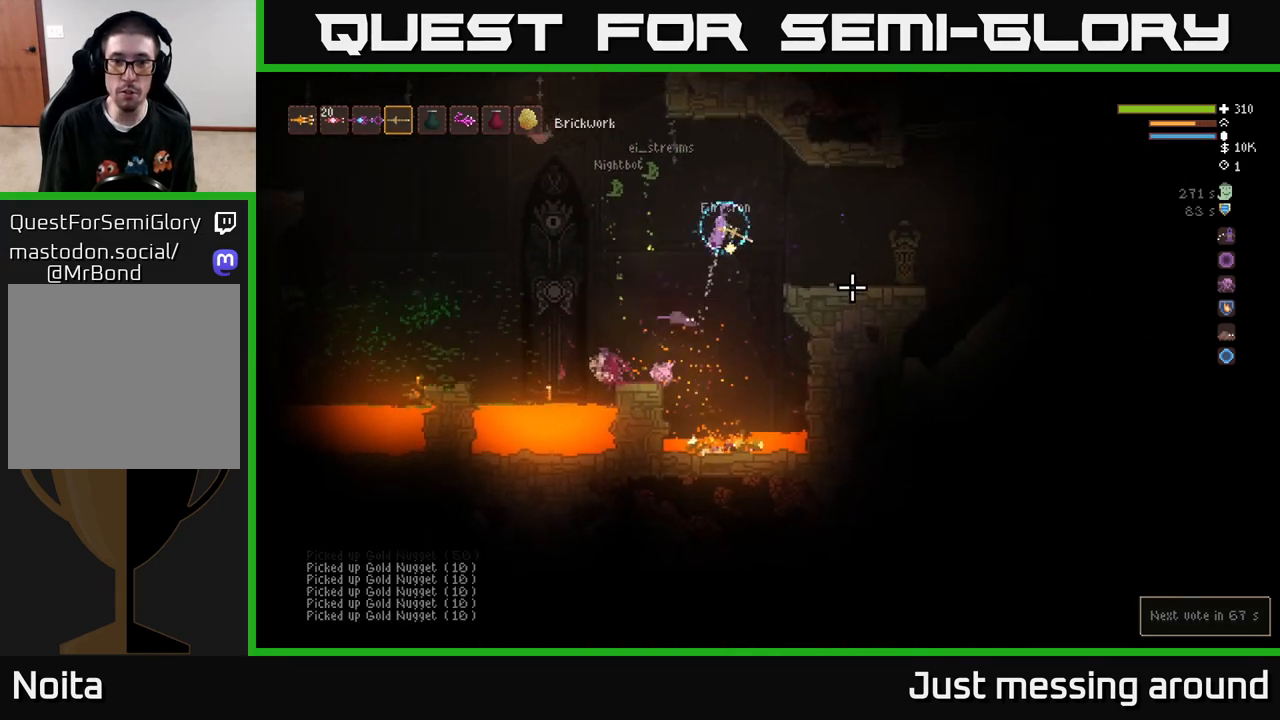
{"buttons": [], "left_stick": "right", "right_stick": "down", "events": [[150, "L2", "up"], [283, "L2", "down"], [317, "right_stick", "down"], [417, "L2", "up"]]}
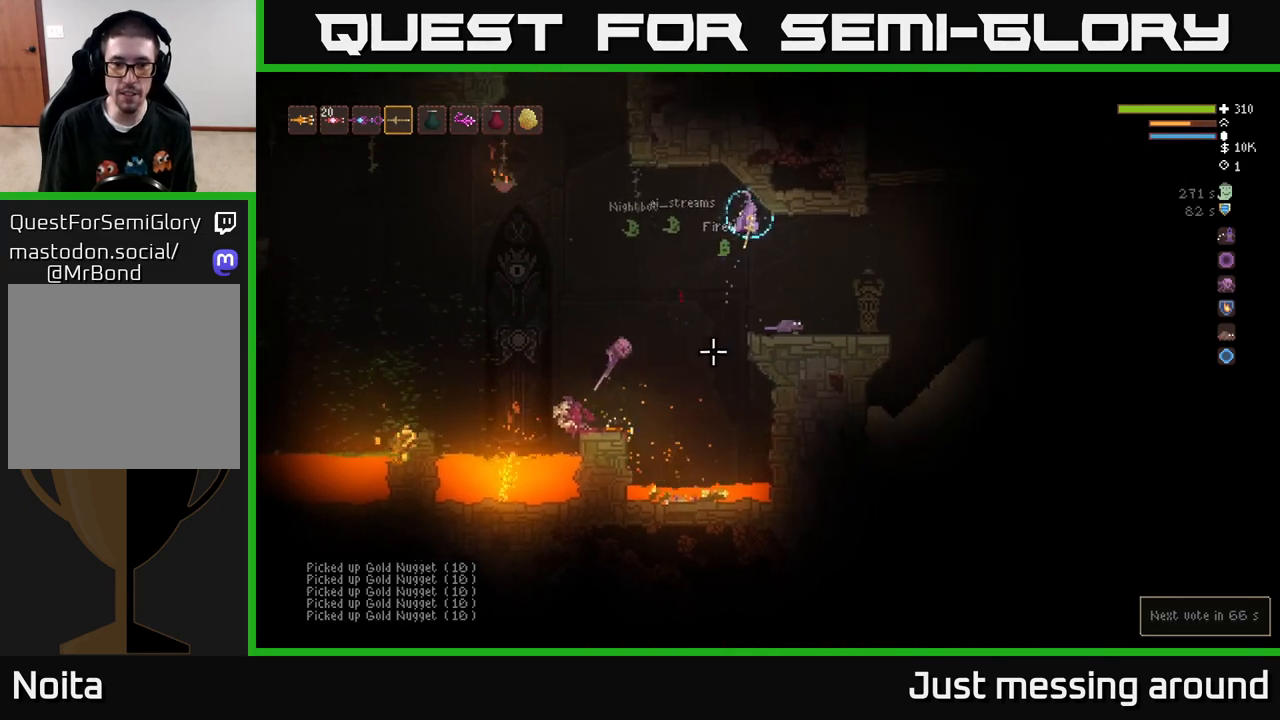
{"buttons": [], "left_stick": "right", "right_stick": "up-left", "events": [[317, "right_stick", "left"], [433, "right_stick", "up-left"]]}
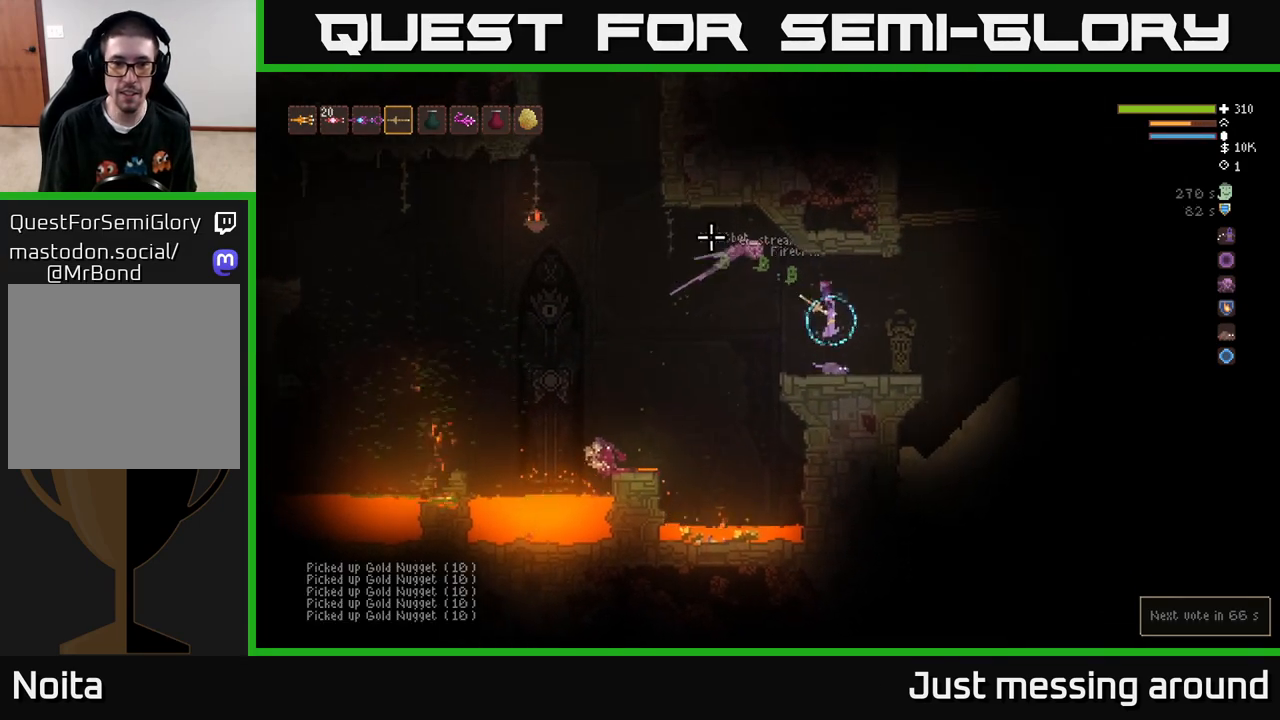
{"buttons": [], "left_stick": "center", "right_stick": "left", "events": [[33, "left_stick", "center"], [167, "right_stick", "left"]]}
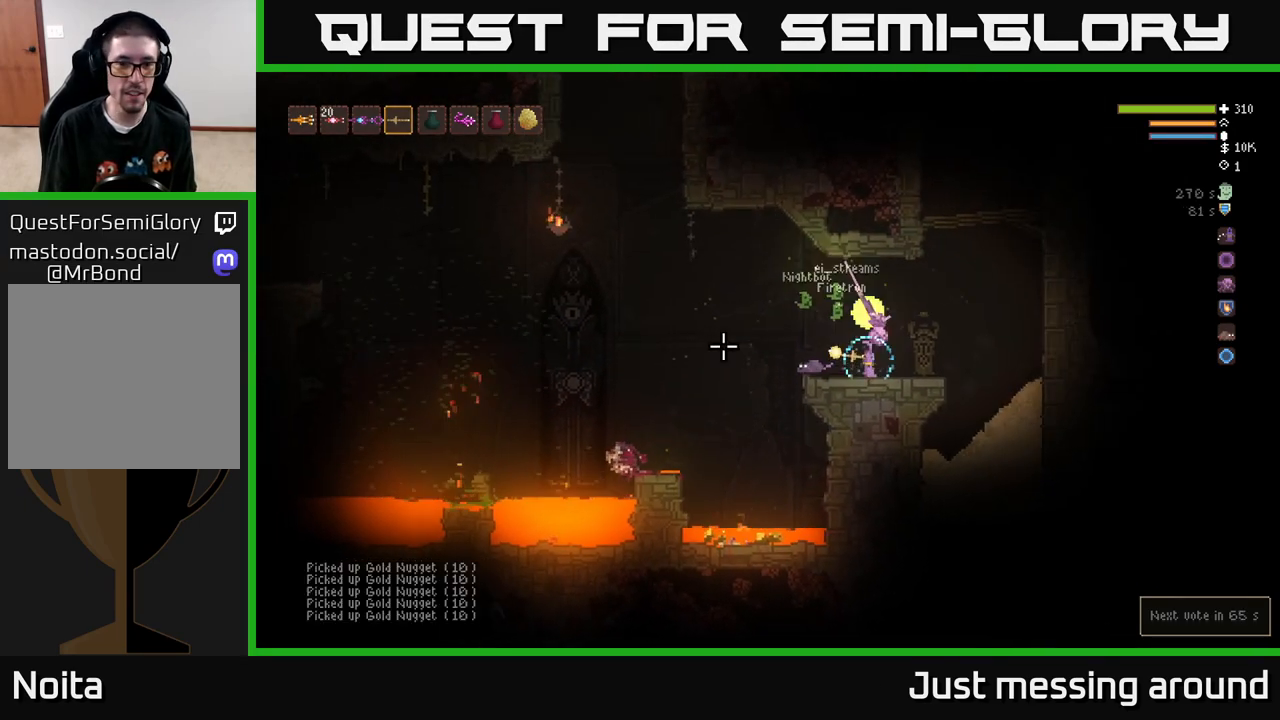
{"buttons": [], "left_stick": "center", "right_stick": "left", "events": []}
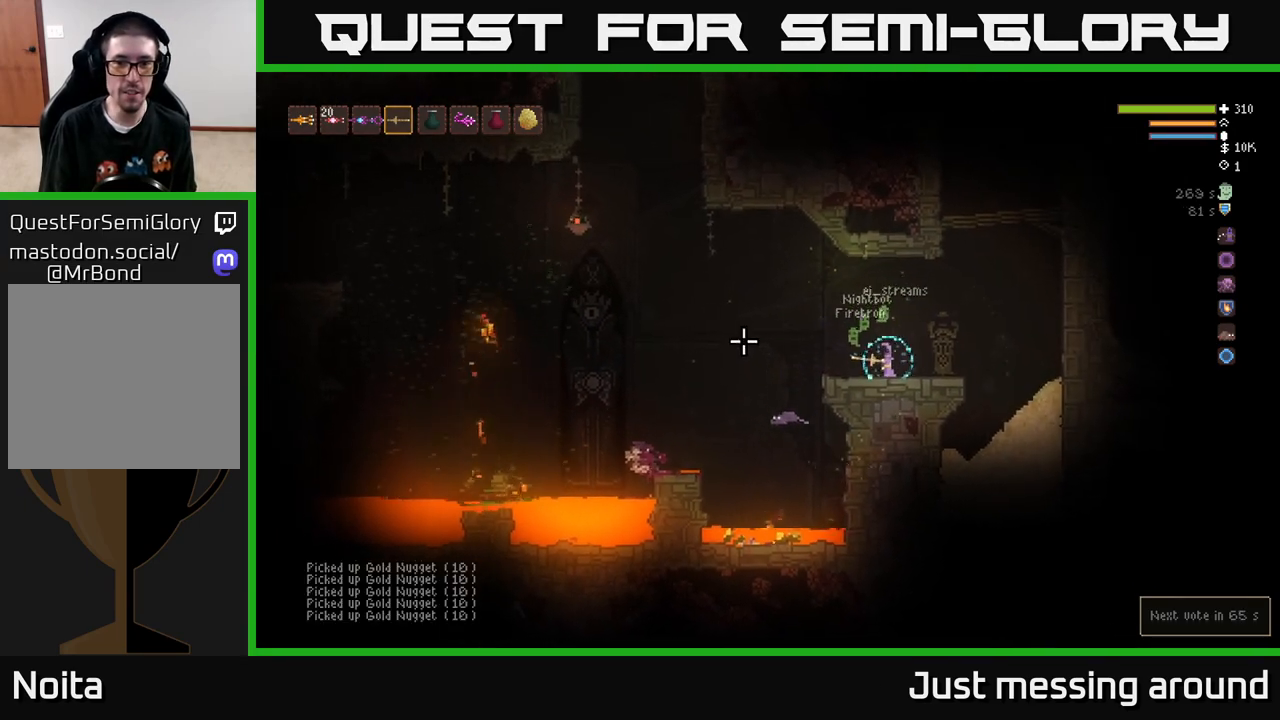
{"buttons": [], "left_stick": "left", "right_stick": "left", "events": [[250, "left_stick", "left"]]}
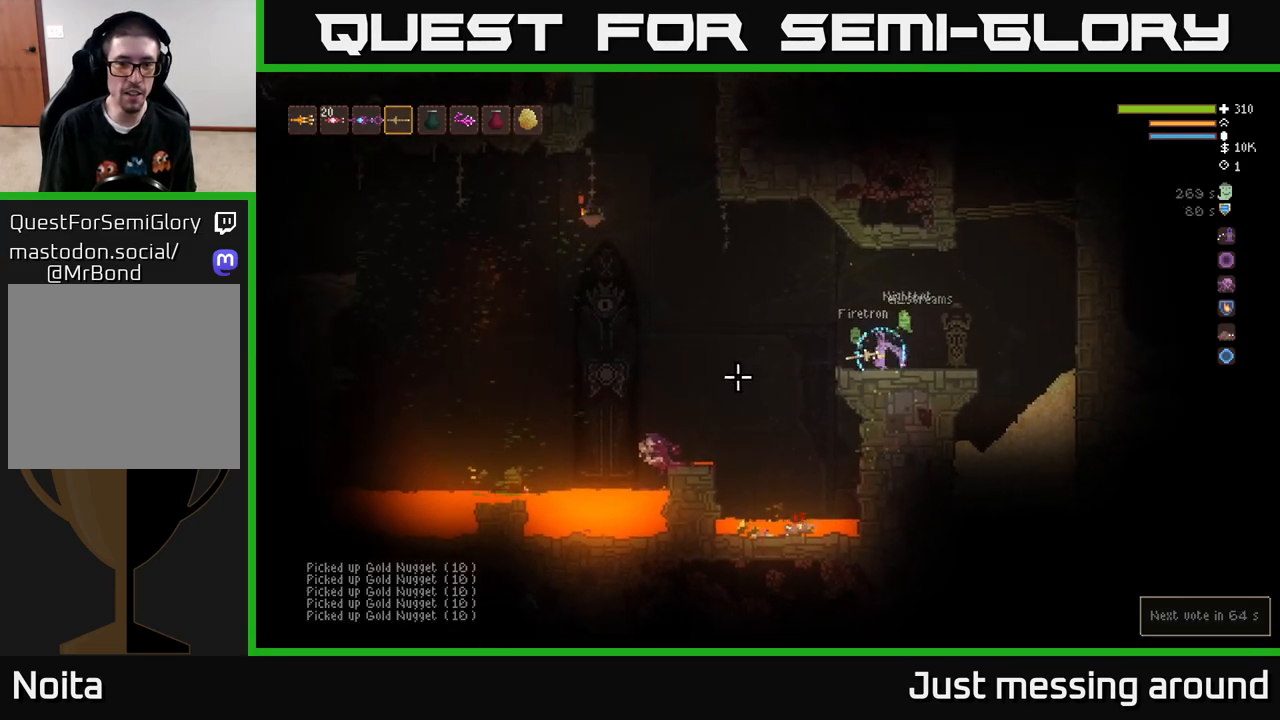
{"buttons": [], "left_stick": "left", "right_stick": "left", "events": [[250, "L2", "down"], [417, "L2", "up"]]}
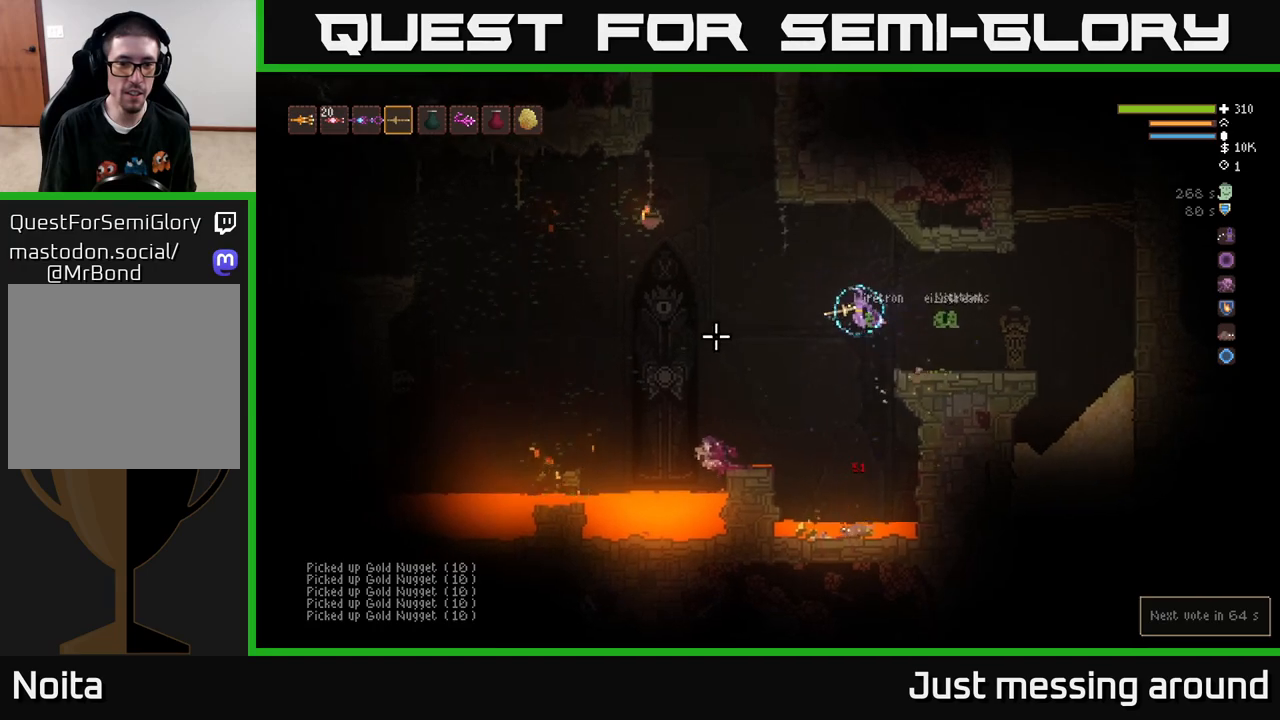
{"buttons": [], "left_stick": "left", "right_stick": "left", "events": [[350, "L2", "down"], [483, "L2", "up"]]}
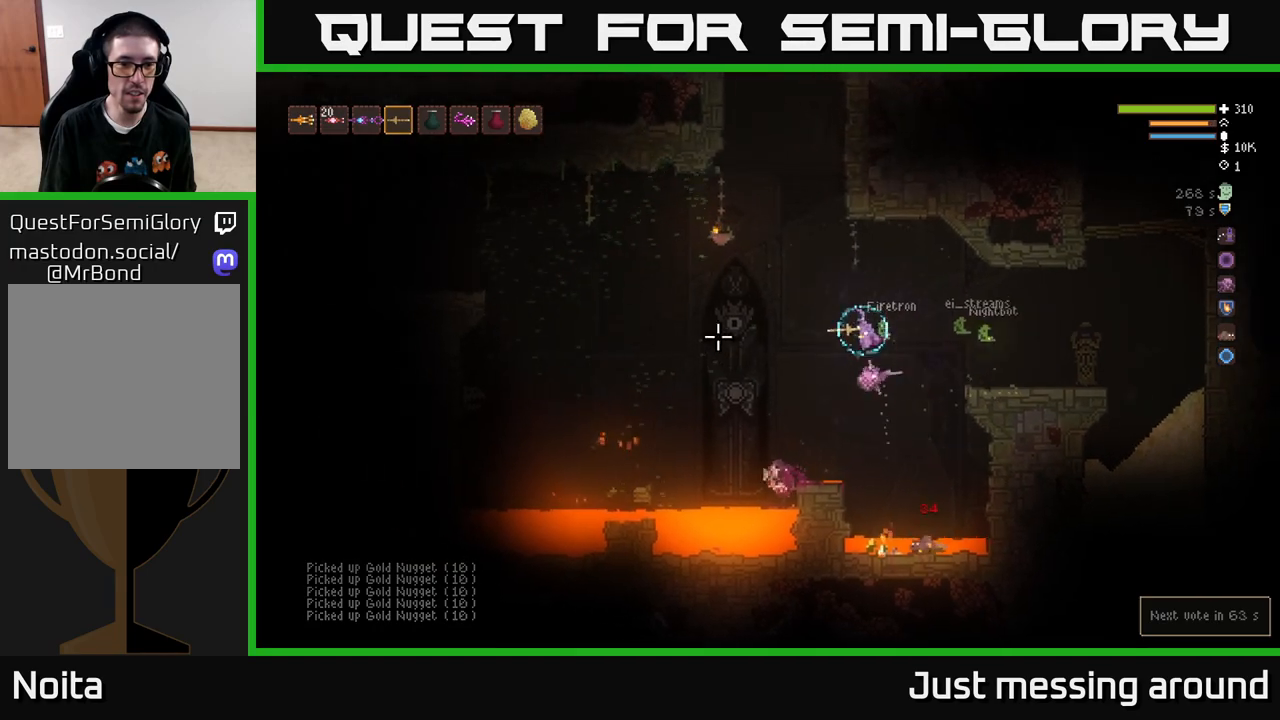
{"buttons": ["L2"], "left_stick": "right", "right_stick": "left", "events": [[133, "R2", "down"], [217, "L2", "down"], [233, "left_stick", "right"], [417, "R2", "up"]]}
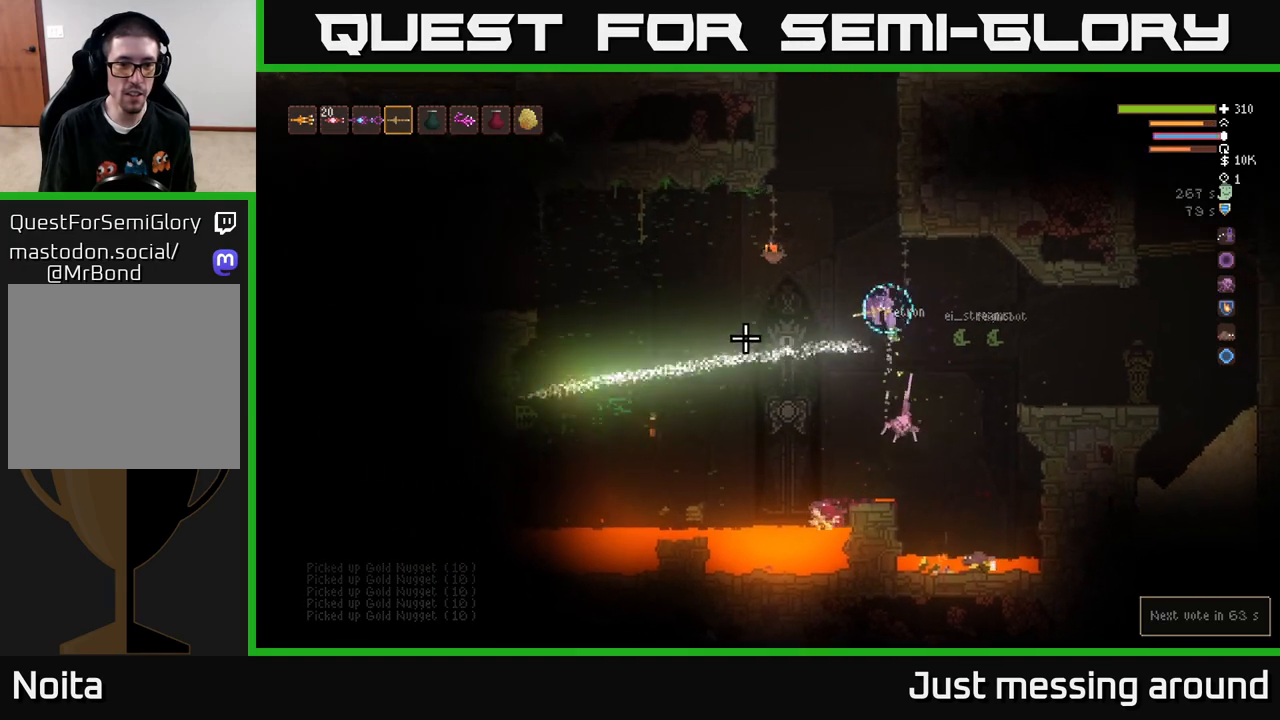
{"buttons": [], "left_stick": "right", "right_stick": "left", "events": [[50, "L2", "up"], [183, "R2", "down"], [250, "L2", "down"], [400, "R2", "up"], [467, "L2", "up"]]}
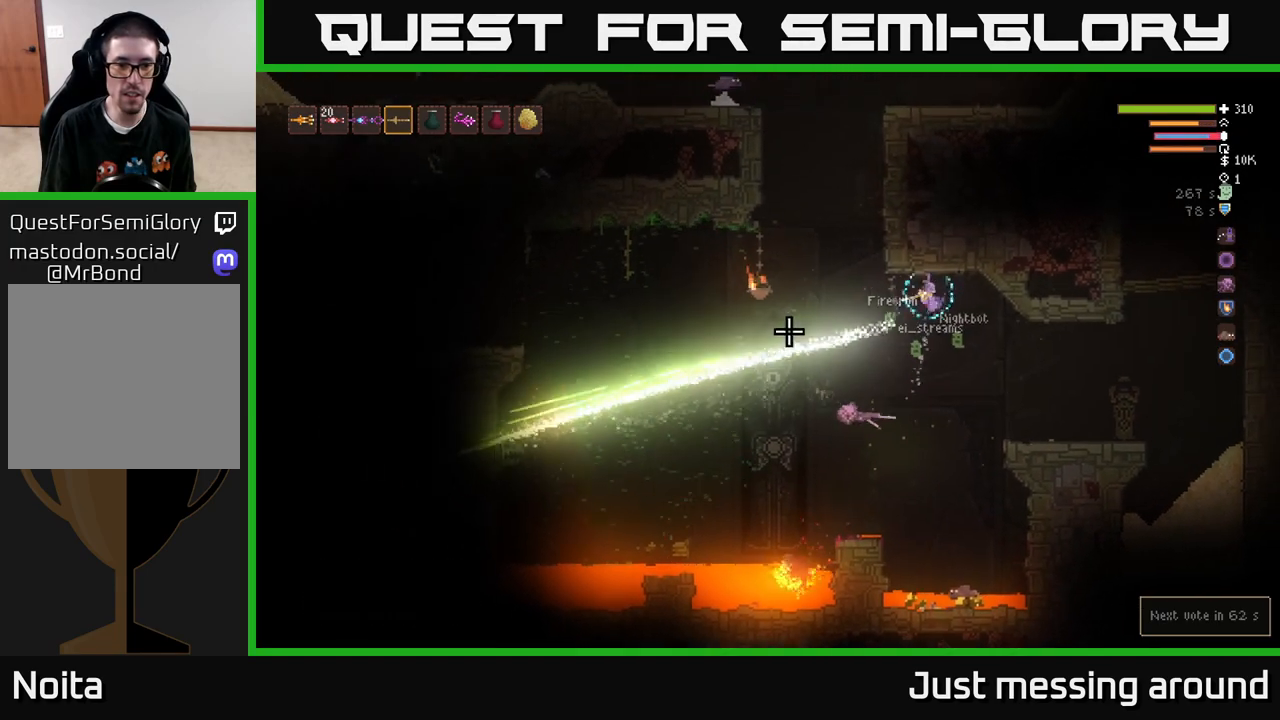
{"buttons": [], "left_stick": "right", "right_stick": "left", "events": []}
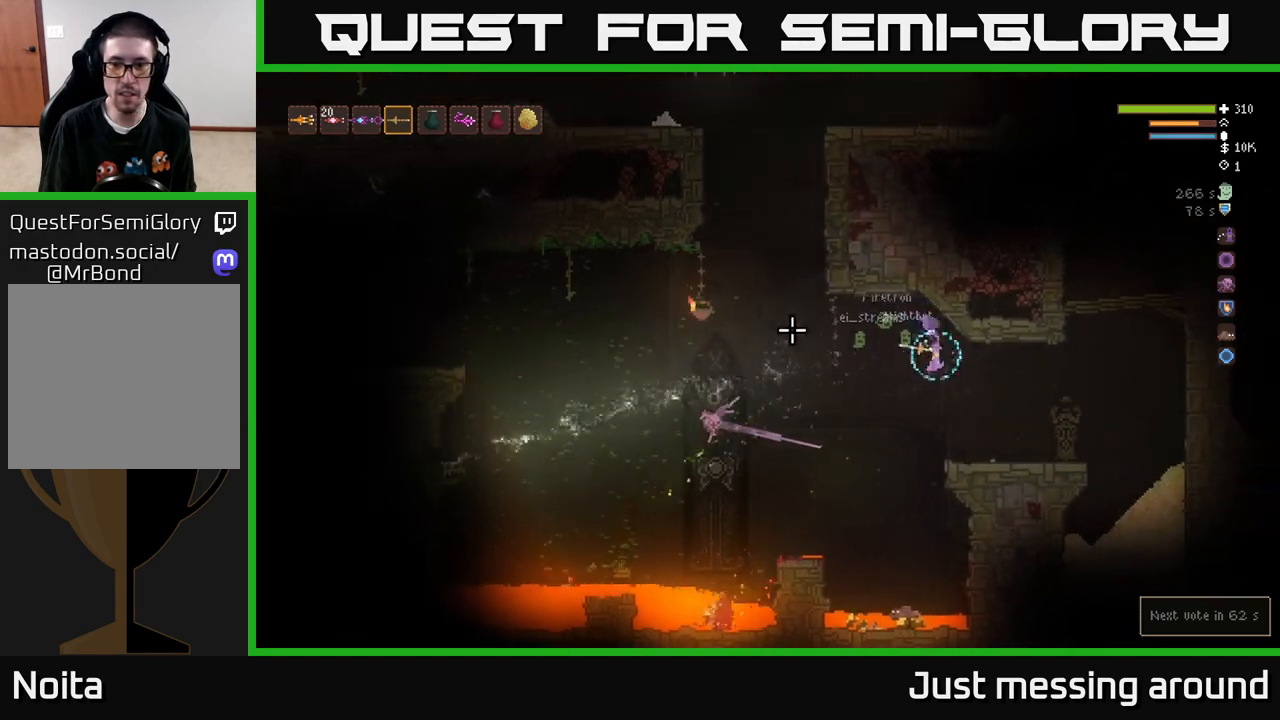
{"buttons": [], "left_stick": "right", "right_stick": "up-right", "events": [[83, "L2", "down"], [200, "L2", "up"], [200, "right_stick", "up-right"]]}
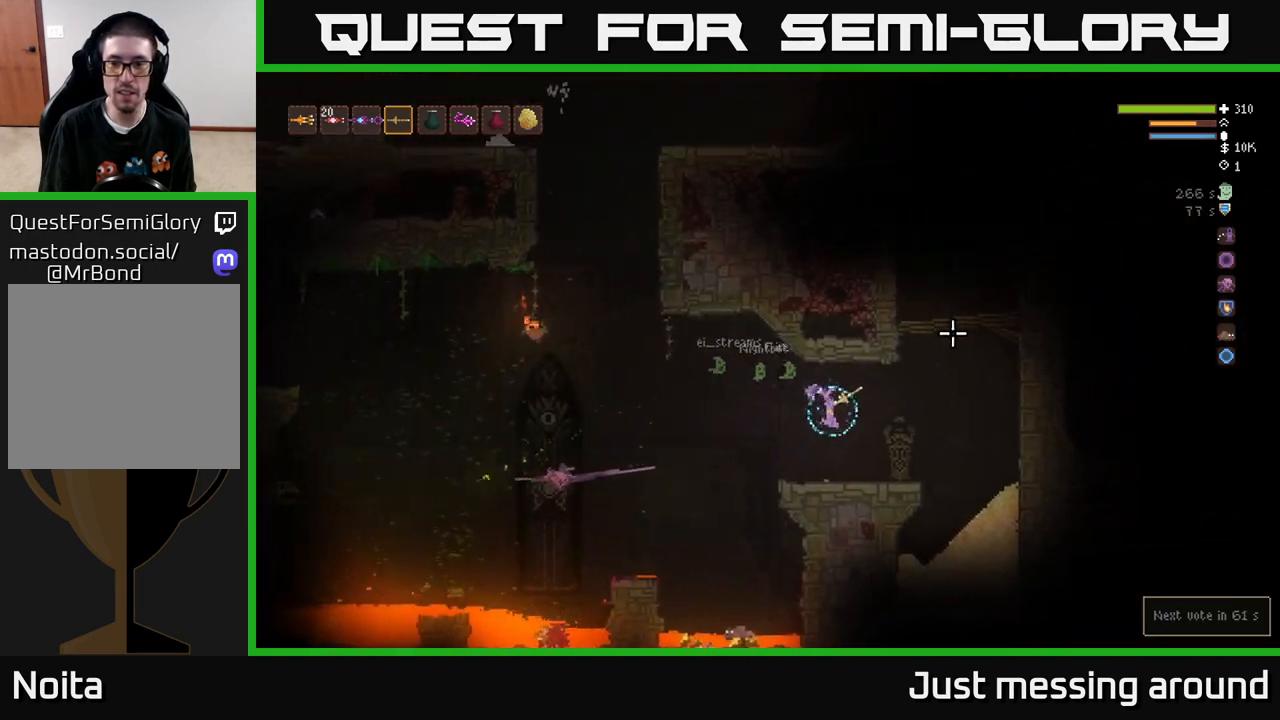
{"buttons": ["R2"], "left_stick": "right", "right_stick": "down", "events": [[167, "right_stick", "right"], [300, "right_stick", "down-right"], [333, "L2", "down"], [433, "L2", "up"], [433, "R2", "down"], [483, "right_stick", "down"]]}
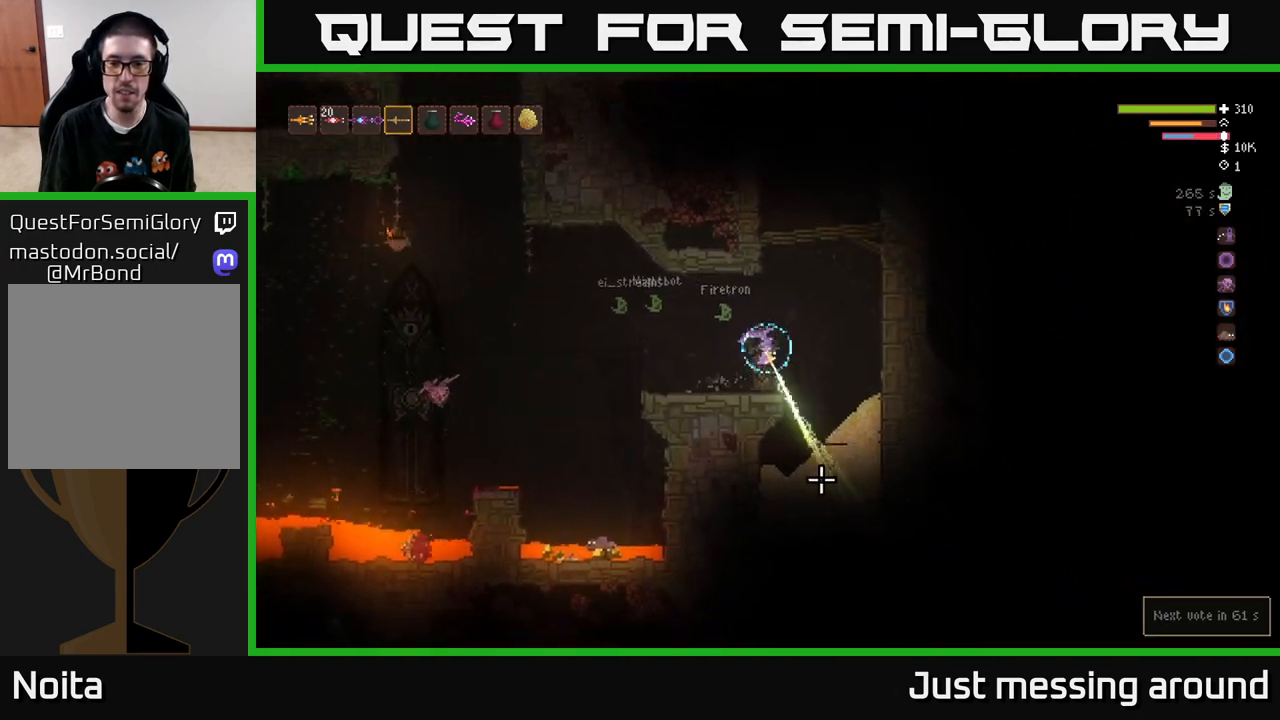
{"buttons": ["L2", "R2"], "left_stick": "left", "right_stick": "up", "events": [[200, "L2", "down"], [233, "R2", "up"], [267, "right_stick", "up-right"], [283, "left_stick", "up-left"], [350, "left_stick", "left"], [367, "R2", "down"], [383, "right_stick", "up"]]}
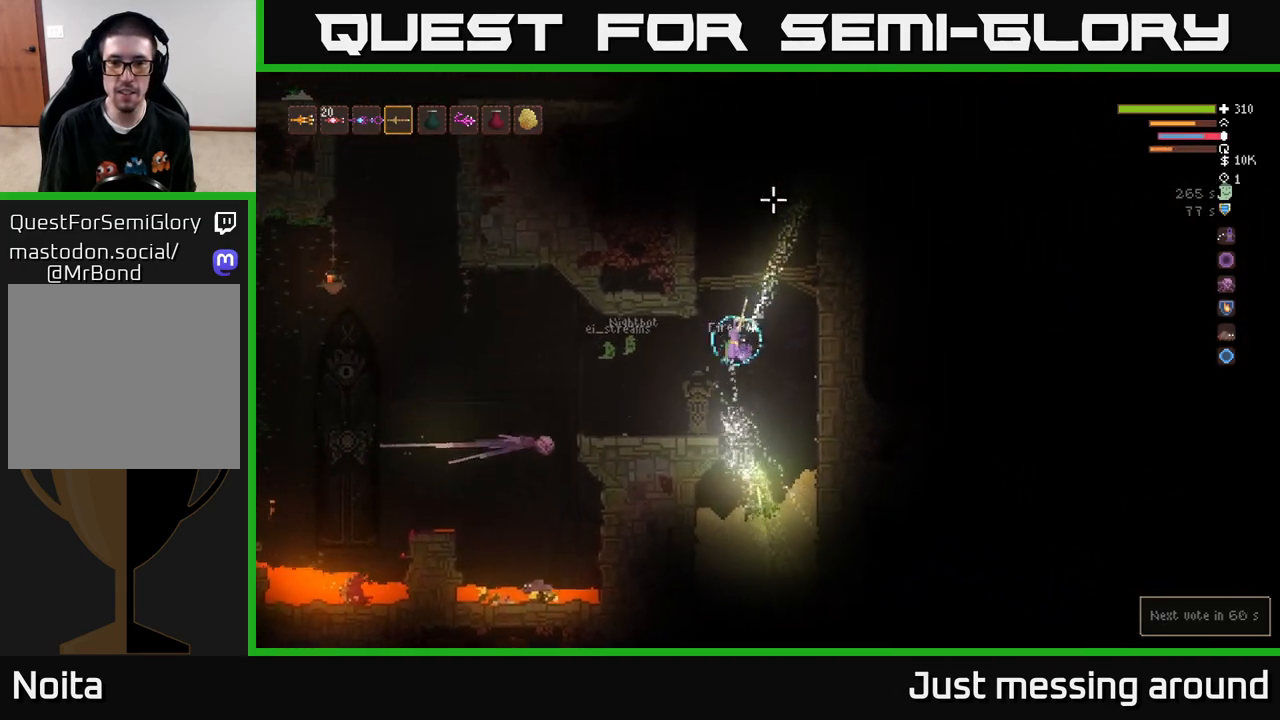
{"buttons": [], "left_stick": "left", "right_stick": "up-right", "events": [[100, "L2", "up"], [233, "R2", "up"], [233, "left_stick", "center"], [250, "right_stick", "up-right"], [317, "left_stick", "left"]]}
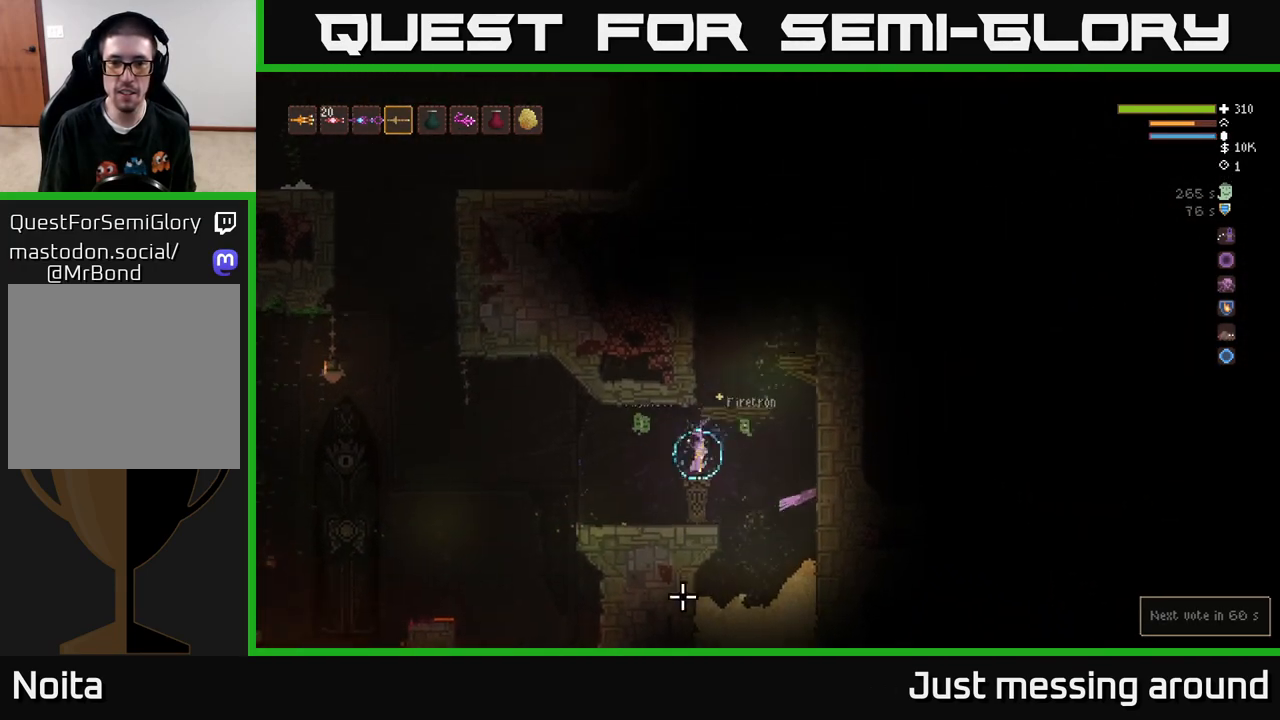
{"buttons": [], "left_stick": "center", "right_stick": "up-right", "events": [[17, "right_stick", "center"], [200, "right_stick", "up"], [350, "right_stick", "up-right"], [417, "left_stick", "center"]]}
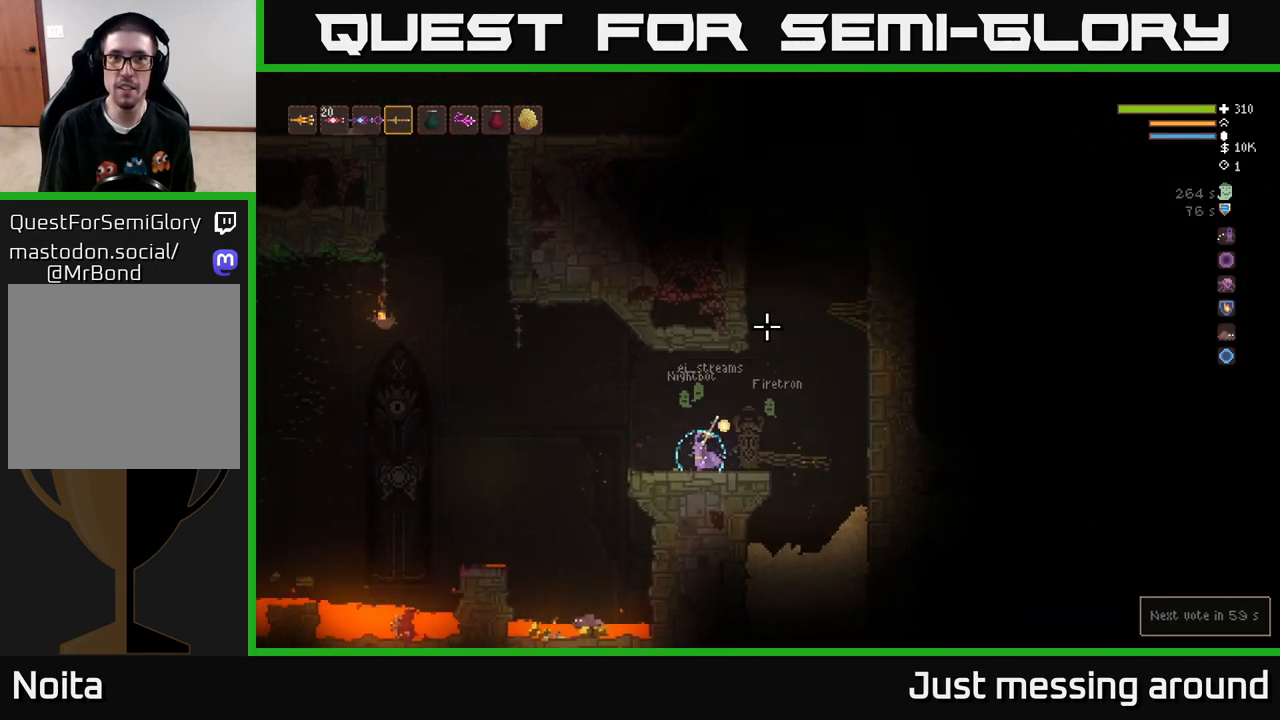
{"buttons": ["L2"], "left_stick": "right", "right_stick": "up-right", "events": [[83, "left_stick", "right"], [250, "L2", "down"]]}
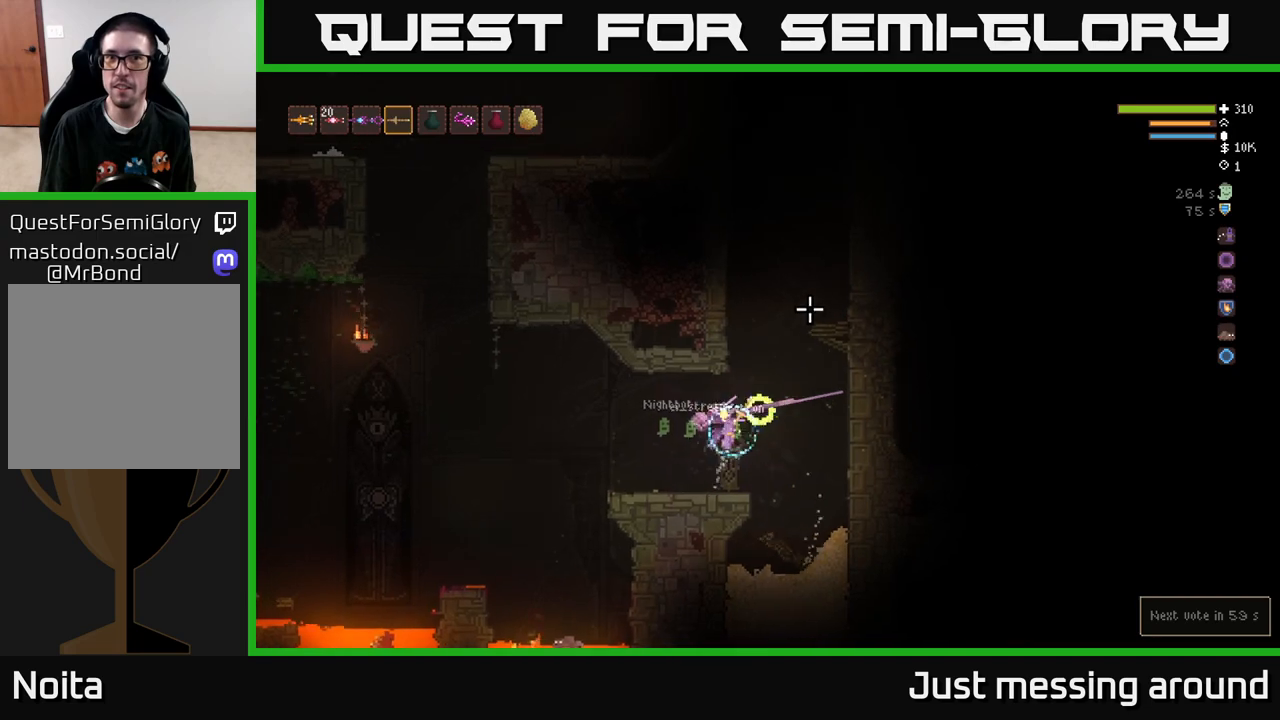
{"buttons": ["L2"], "left_stick": "right", "right_stick": "up-right", "events": [[217, "left_stick", "center"], [267, "left_stick", "left"], [367, "left_stick", "center"], [467, "left_stick", "right"]]}